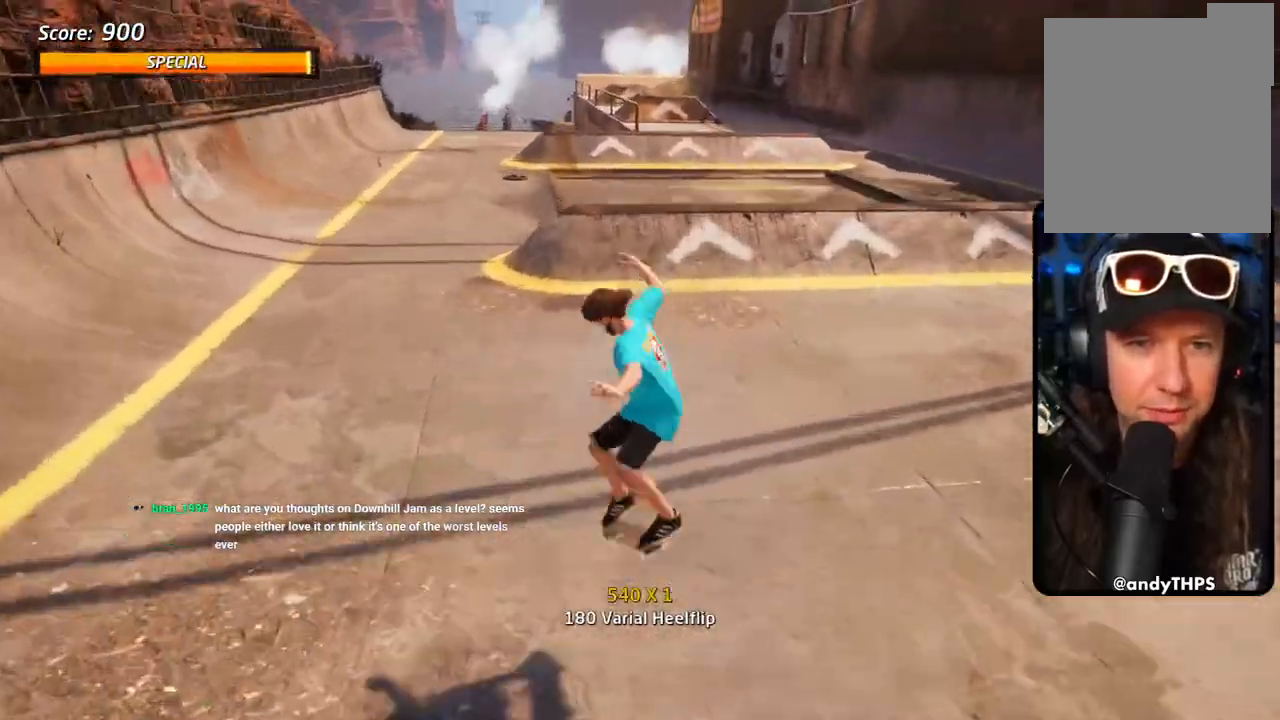
Gameplay with a controller (PlayStation layout); each line is a JSON object with the inputs held at the frame after it (dt_ms = milliseconds from this image to that frame). "events" lists button and stick changes between this image and that frame as [ms after this image, input, new state], when the widget could be followed in between. Not read: right_stick.
{"dt_ms": 500, "buttons": ["CROSS", "DPAD_UP"], "left_stick": "center"}
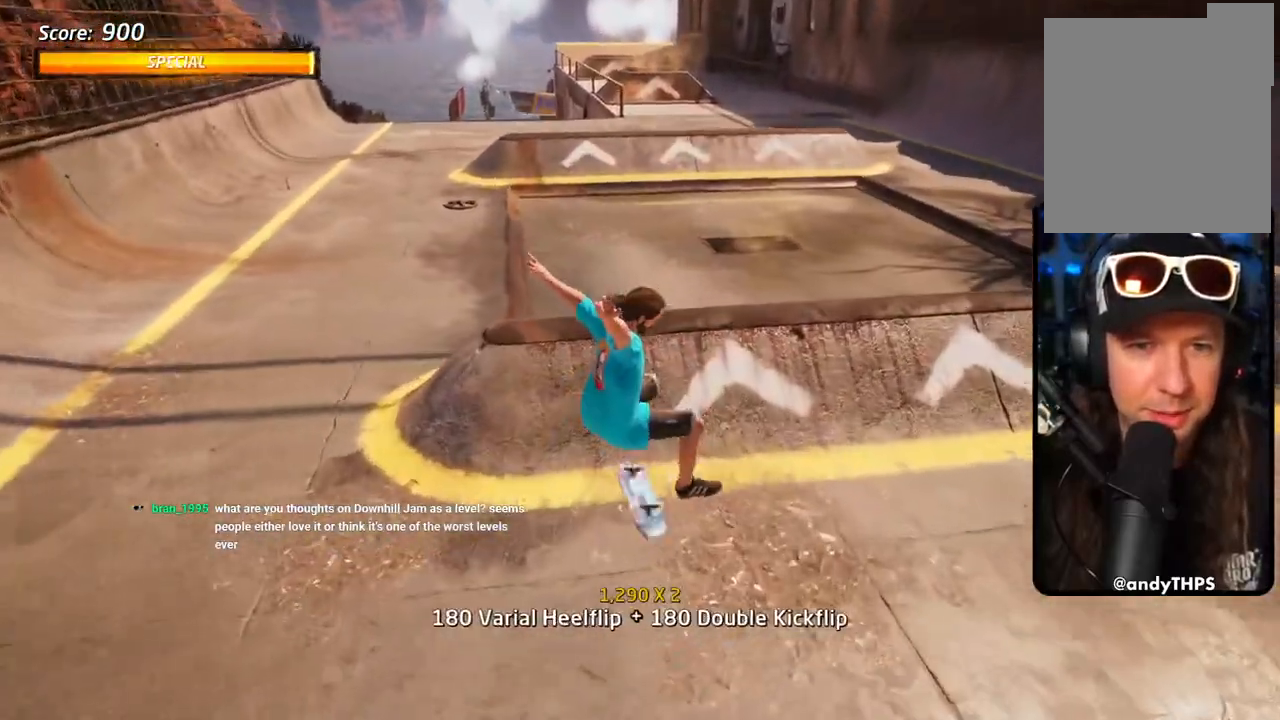
{"dt_ms": 1000, "buttons": ["DPAD_DOWN", "DPAD_LEFT"], "left_stick": "center"}
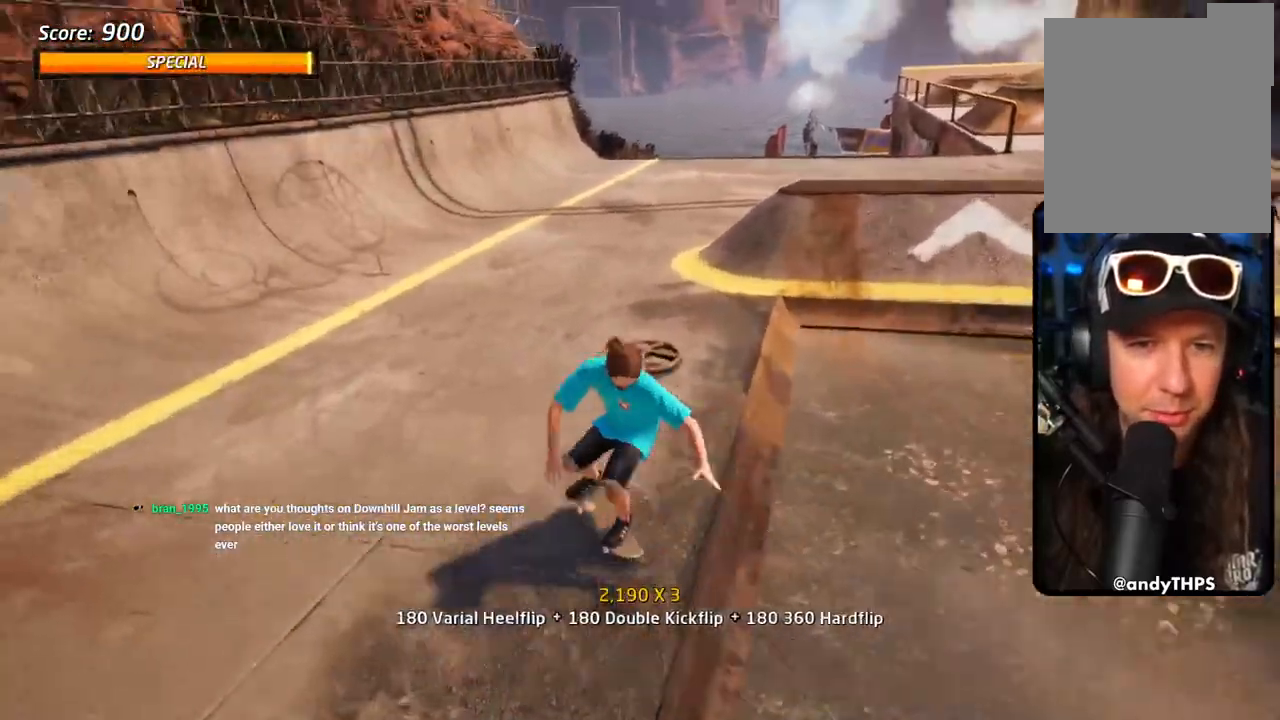
{"dt_ms": 500, "buttons": ["DPAD_DOWN", "DPAD_RIGHT"], "left_stick": "center", "events": [[33, "DPAD_DOWN", "up"], [117, "DPAD_LEFT", "up"], [217, "DPAD_DOWN", "down"], [233, "DPAD_RIGHT", "down"]]}
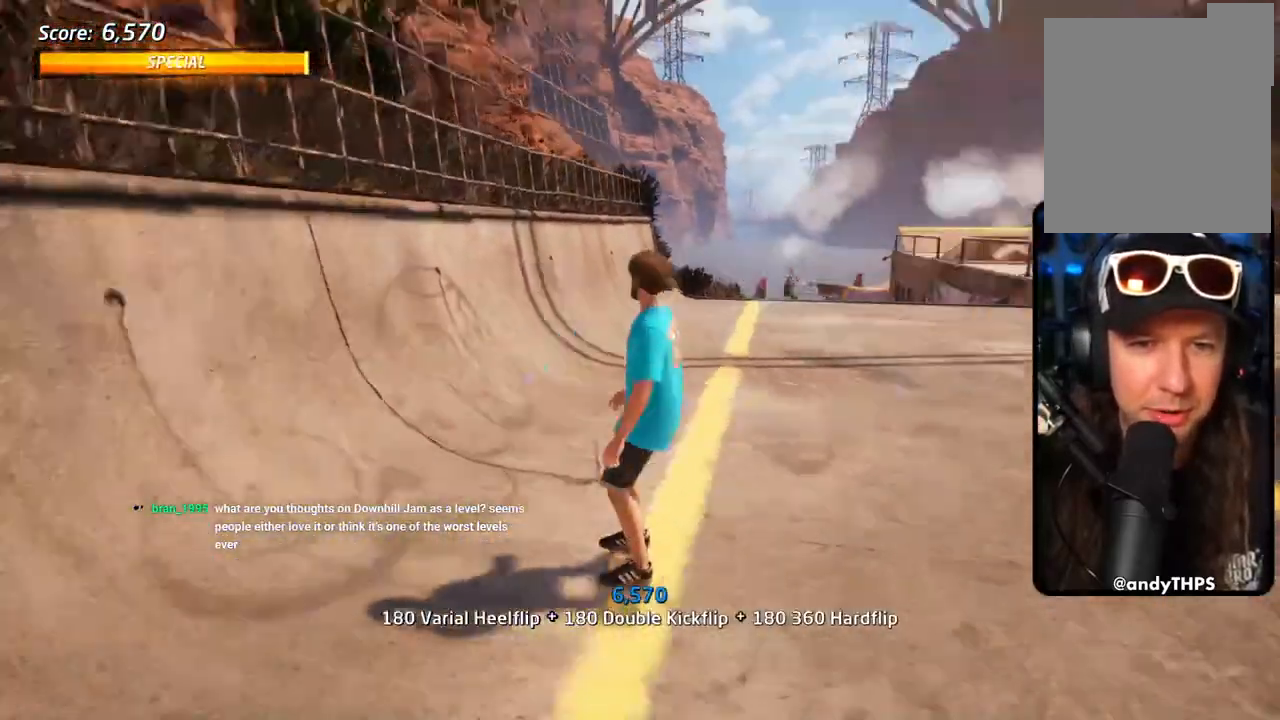
{"dt_ms": 500, "buttons": ["DPAD_DOWN"], "left_stick": "center", "events": [[267, "DPAD_RIGHT", "up"]]}
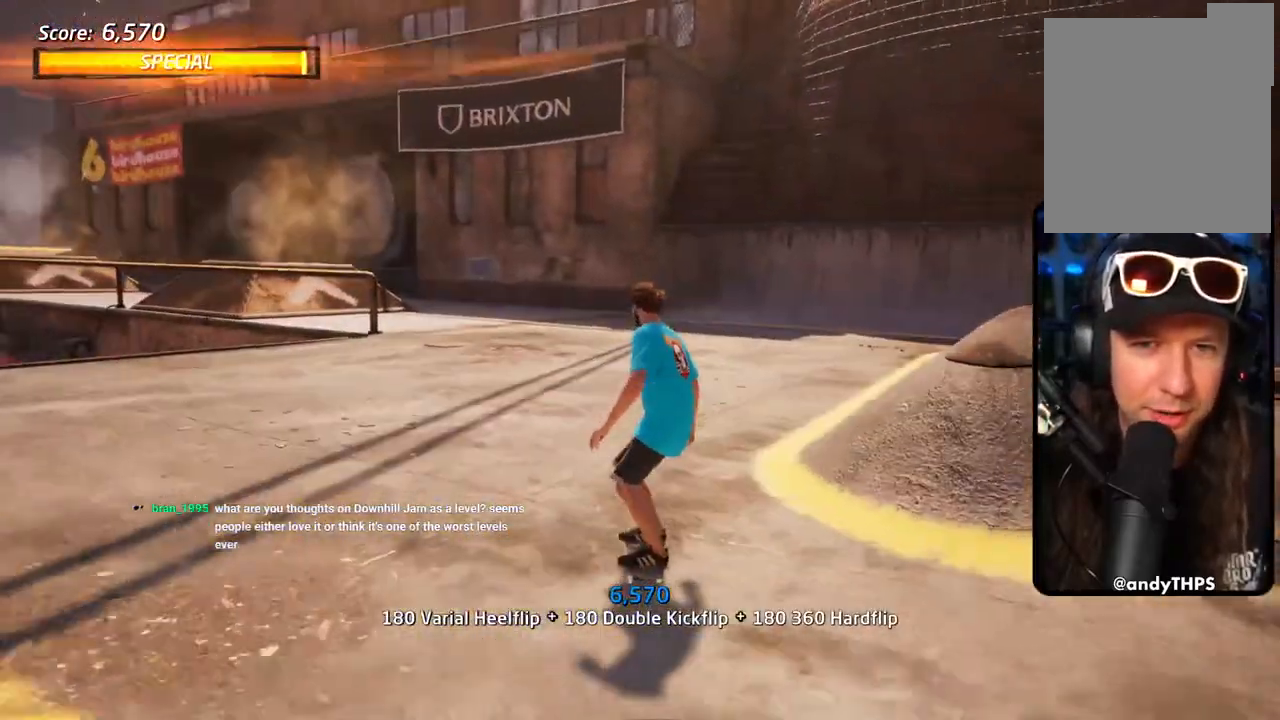
{"dt_ms": 500, "buttons": ["DPAD_DOWN", "DPAD_LEFT"], "left_stick": "center", "events": [[283, "DPAD_LEFT", "down"], [317, "DPAD_DOWN", "up"], [367, "DPAD_DOWN", "down"]]}
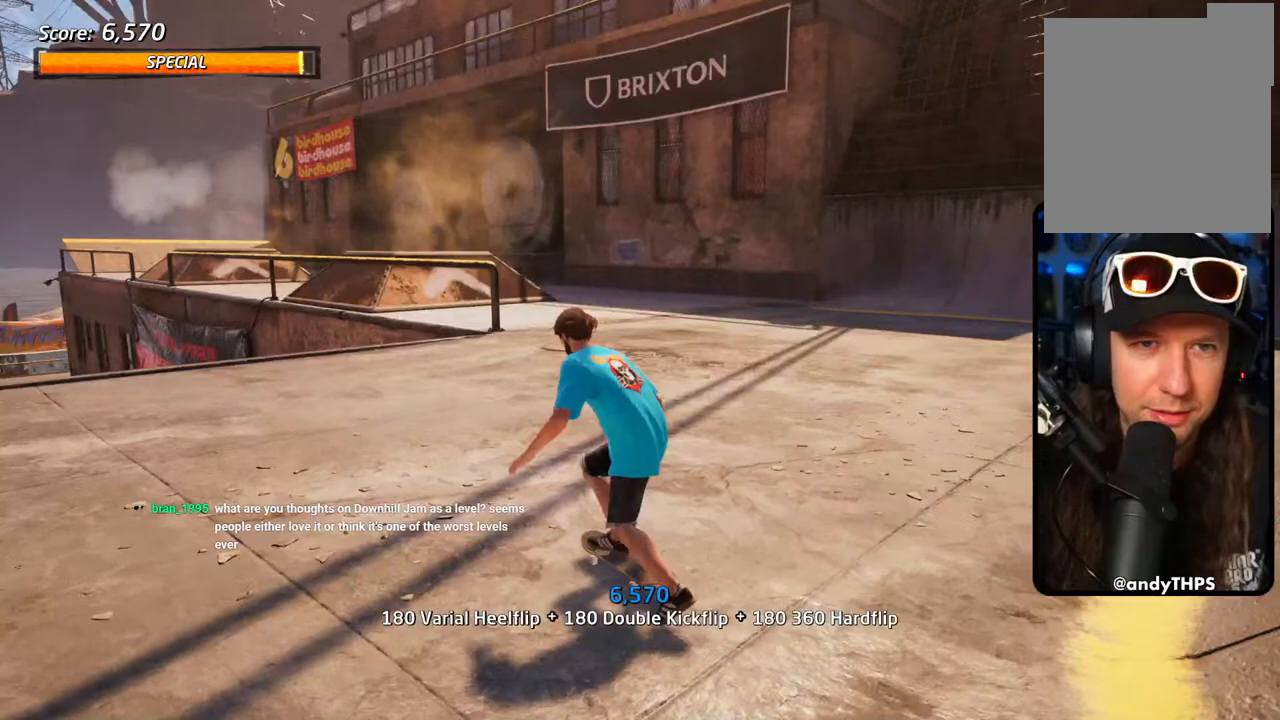
{"dt_ms": 500, "buttons": ["DPAD_DOWN"], "left_stick": "center", "events": [[300, "DPAD_LEFT", "up"]]}
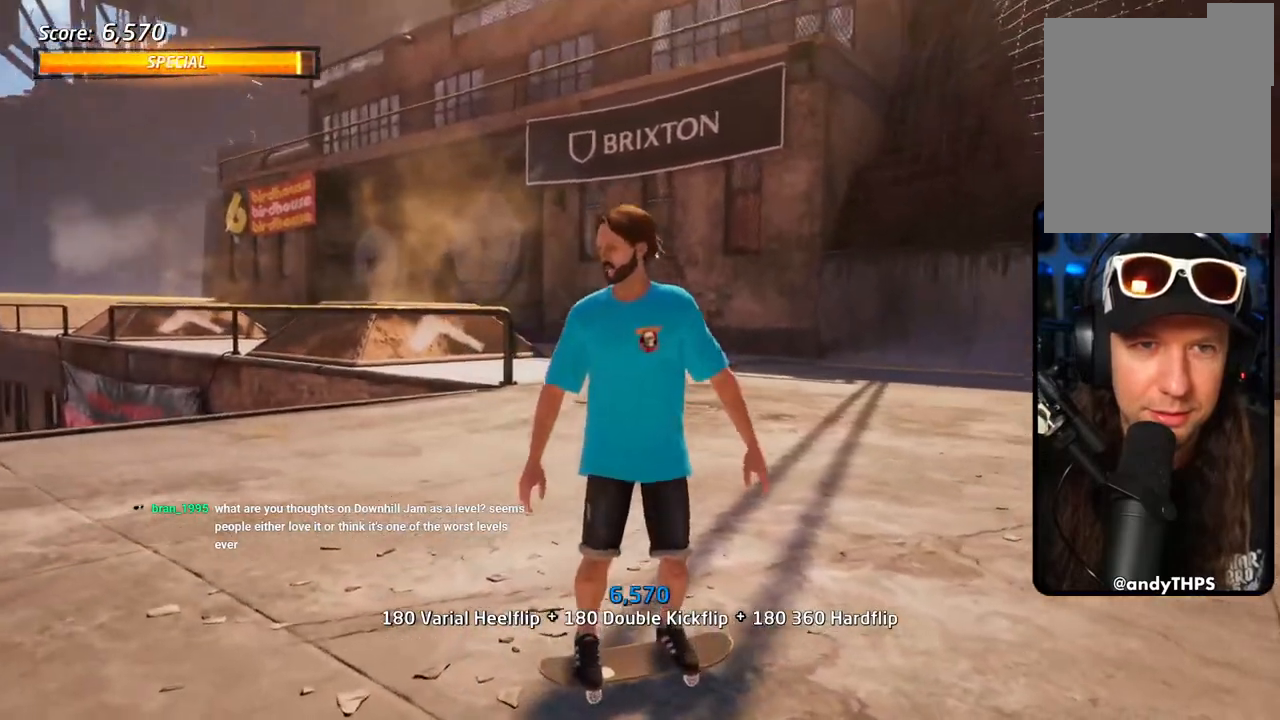
{"dt_ms": 500, "buttons": ["DPAD_DOWN", "DPAD_RIGHT"], "left_stick": "center", "events": [[333, "DPAD_RIGHT", "down"]]}
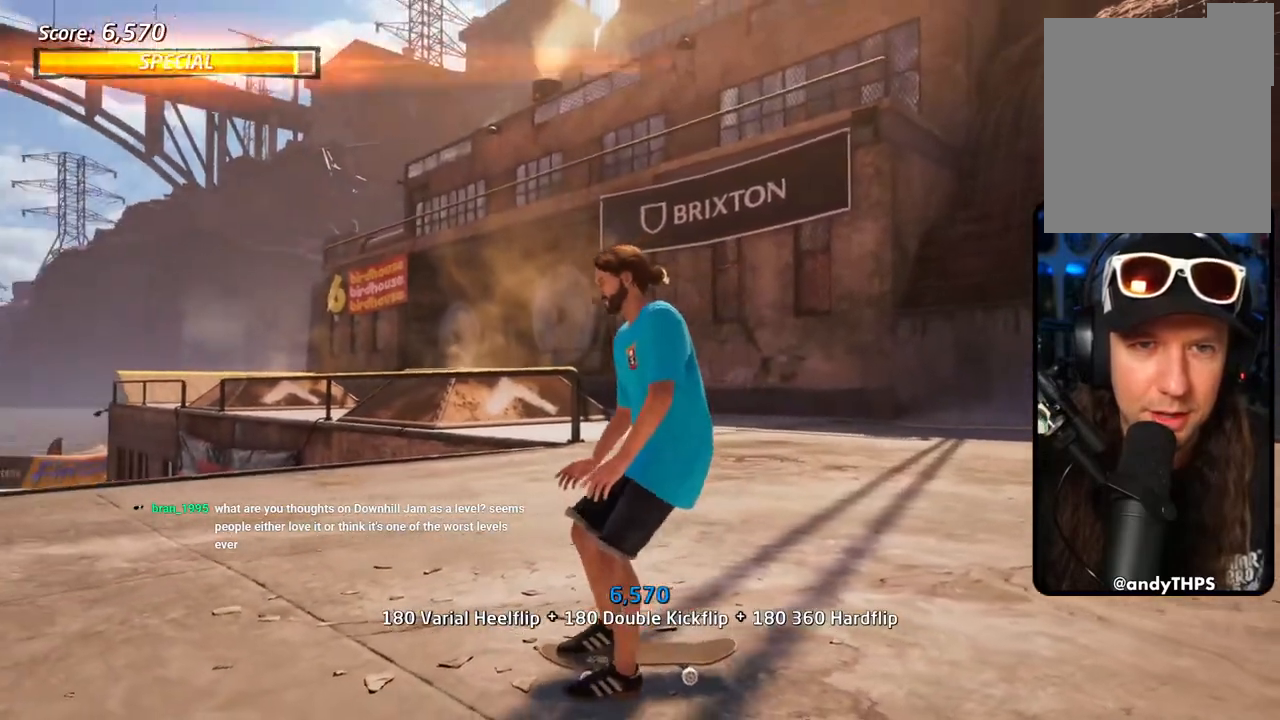
{"dt_ms": 500, "buttons": ["DPAD_DOWN", "DPAD_RIGHT"], "left_stick": "center", "events": []}
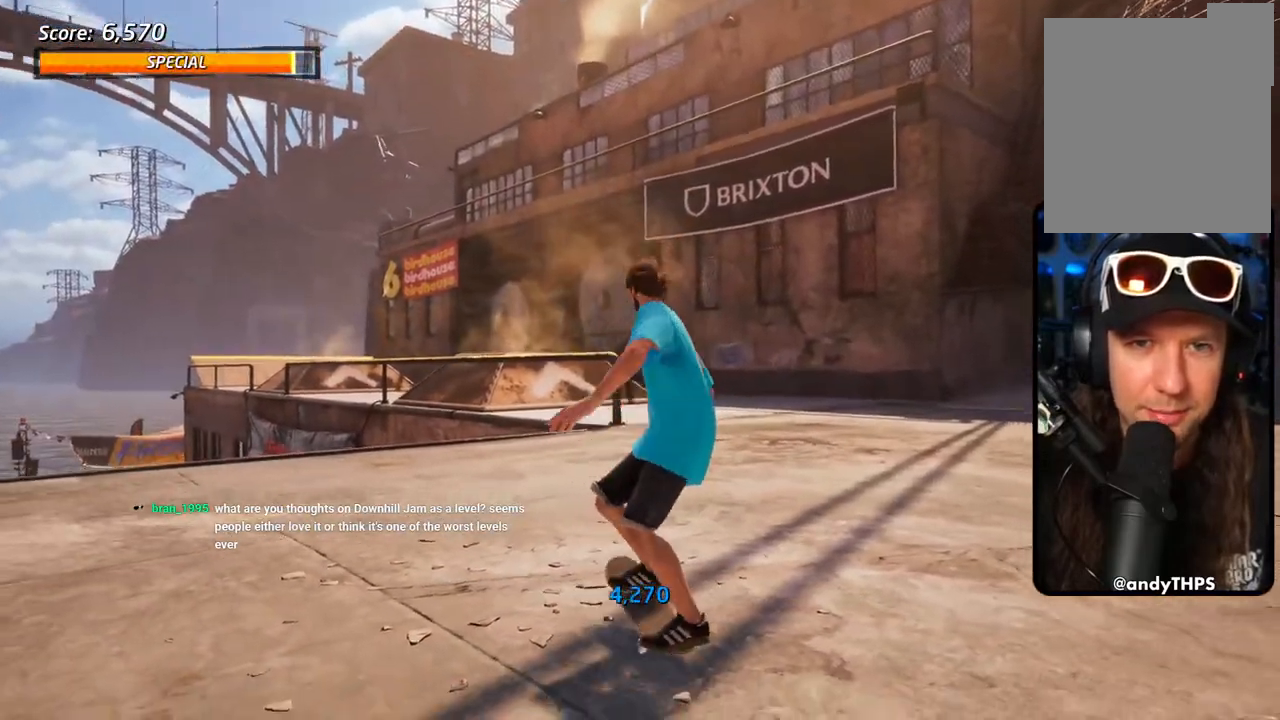
{"dt_ms": 500, "buttons": ["DPAD_DOWN"], "left_stick": "center", "events": [[33, "DPAD_RIGHT", "up"]]}
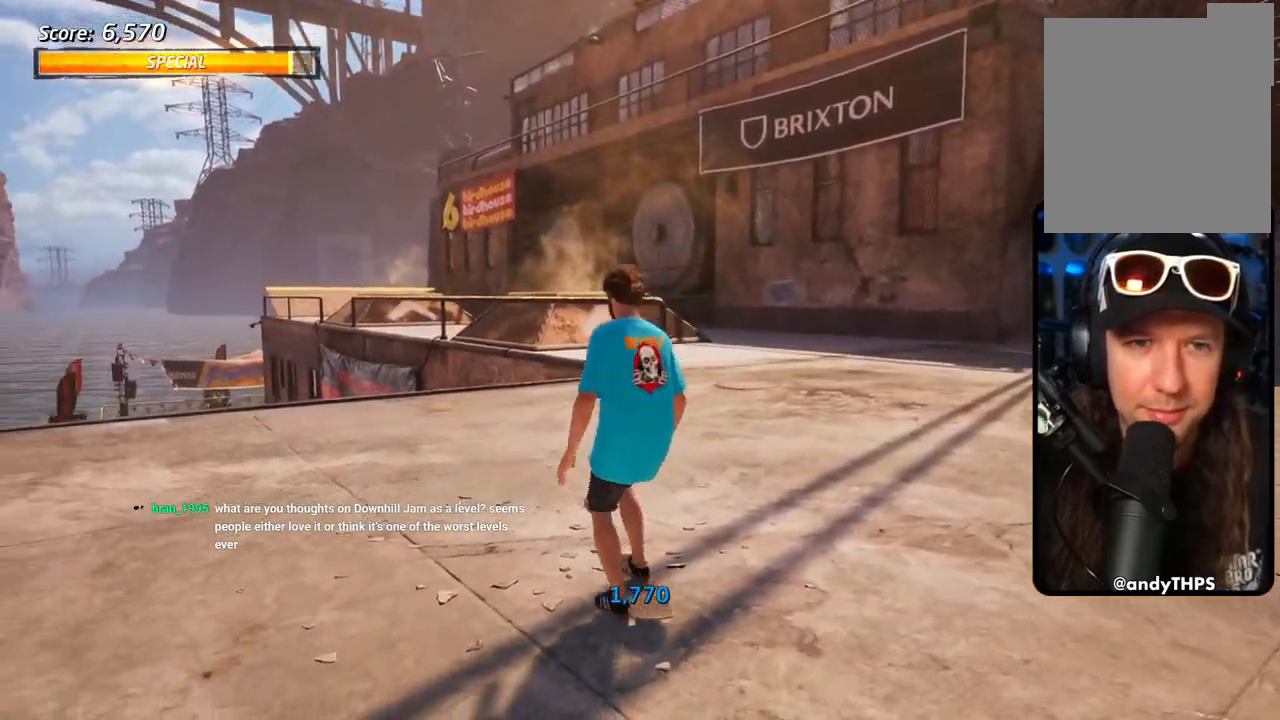
{"dt_ms": 500, "buttons": ["DPAD_DOWN"], "left_stick": "center", "events": []}
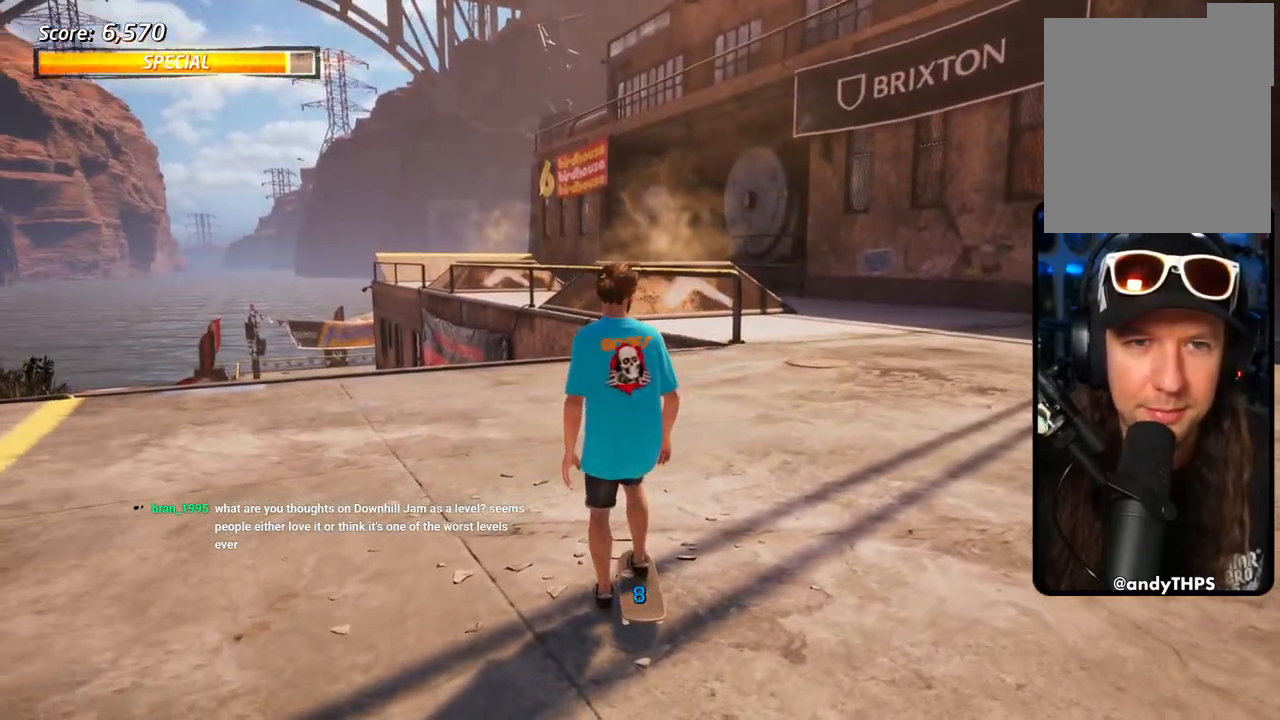
{"dt_ms": 500, "buttons": [], "left_stick": "center", "events": [[433, "DPAD_DOWN", "up"]]}
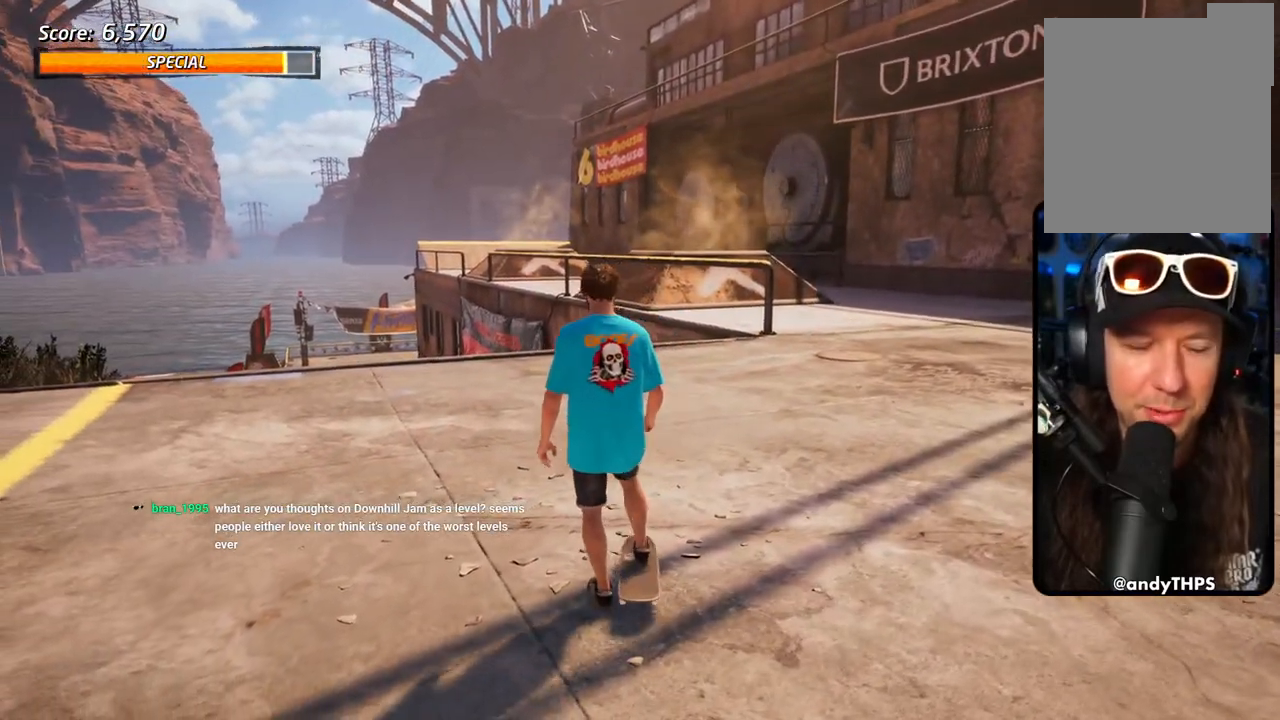
{"dt_ms": 500, "buttons": [], "left_stick": "center", "events": []}
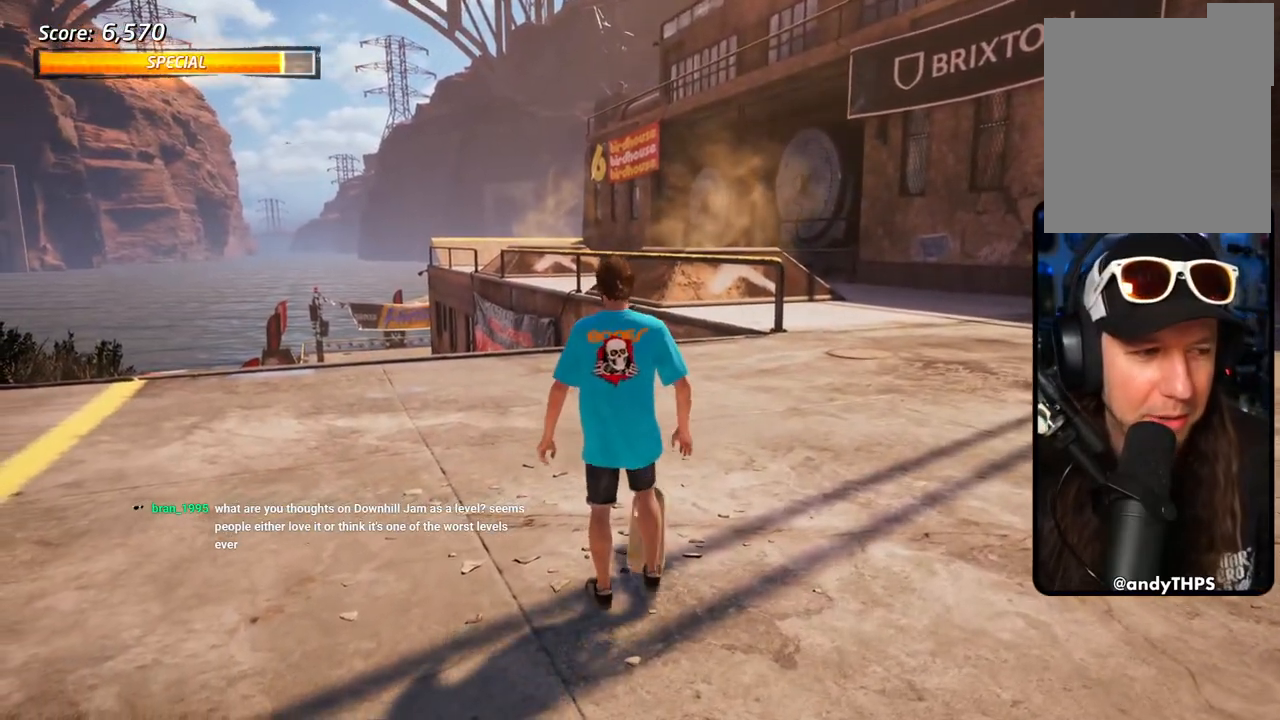
{"dt_ms": 500, "buttons": [], "left_stick": "center", "events": []}
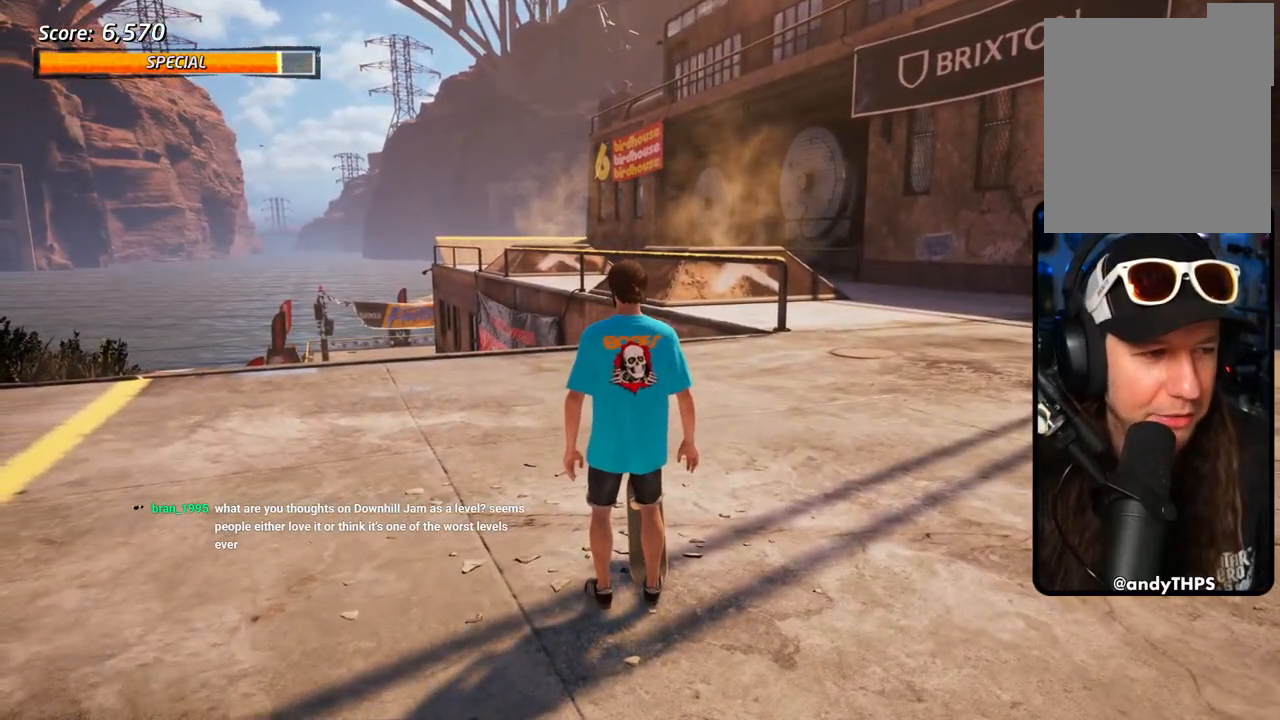
{"dt_ms": 500, "buttons": ["DPAD_DOWN", "DPAD_LEFT"], "left_stick": "center", "events": [[400, "DPAD_LEFT", "down"], [483, "DPAD_DOWN", "down"]]}
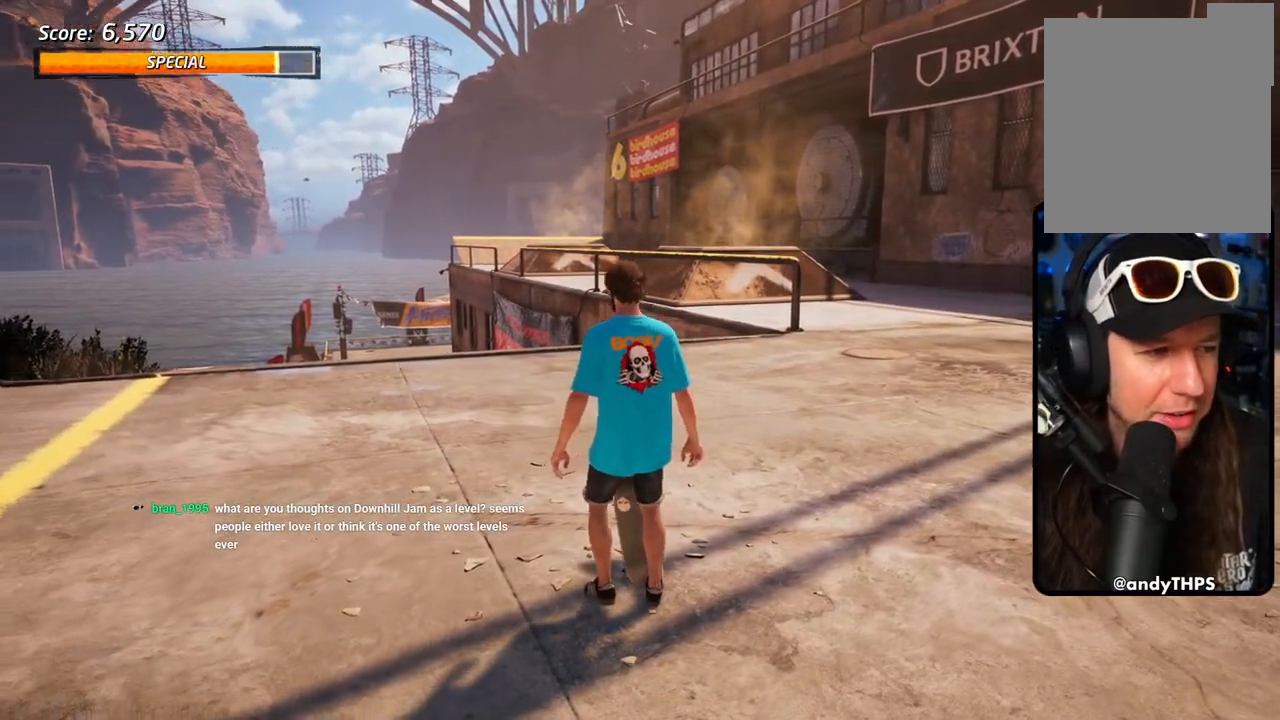
{"dt_ms": 500, "buttons": ["SQUARE"], "left_stick": "center", "events": [[50, "CROSS", "down"], [83, "DPAD_DOWN", "up"], [117, "DPAD_LEFT", "up"], [267, "DPAD_DOWN", "down"], [267, "DPAD_LEFT", "down"], [267, "SQUARE", "down"], [283, "CROSS", "up"], [350, "SQUARE", "up"], [400, "CROSS", "down"], [417, "SQUARE", "down"], [433, "CROSS", "up"], [467, "DPAD_DOWN", "up"], [483, "DPAD_LEFT", "up"]]}
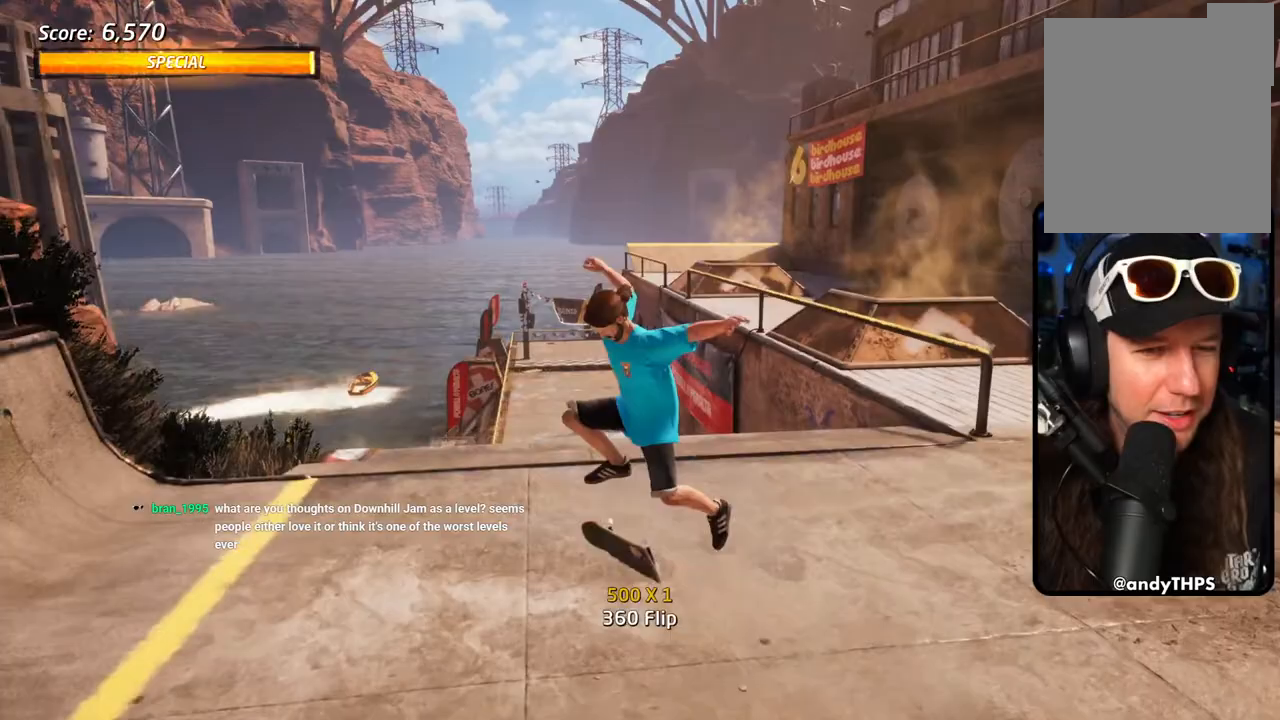
{"dt_ms": 500, "buttons": ["CROSS", "SQUARE", "DPAD_DOWN", "DPAD_LEFT"], "left_stick": "center", "events": [[67, "SQUARE", "up"], [133, "DPAD_DOWN", "down"], [183, "CROSS", "down"], [233, "DPAD_DOWN", "up"], [317, "DPAD_UP", "down"], [417, "DPAD_UP", "up"], [433, "DPAD_DOWN", "down"], [433, "DPAD_LEFT", "down"], [500, "SQUARE", "down"]]}
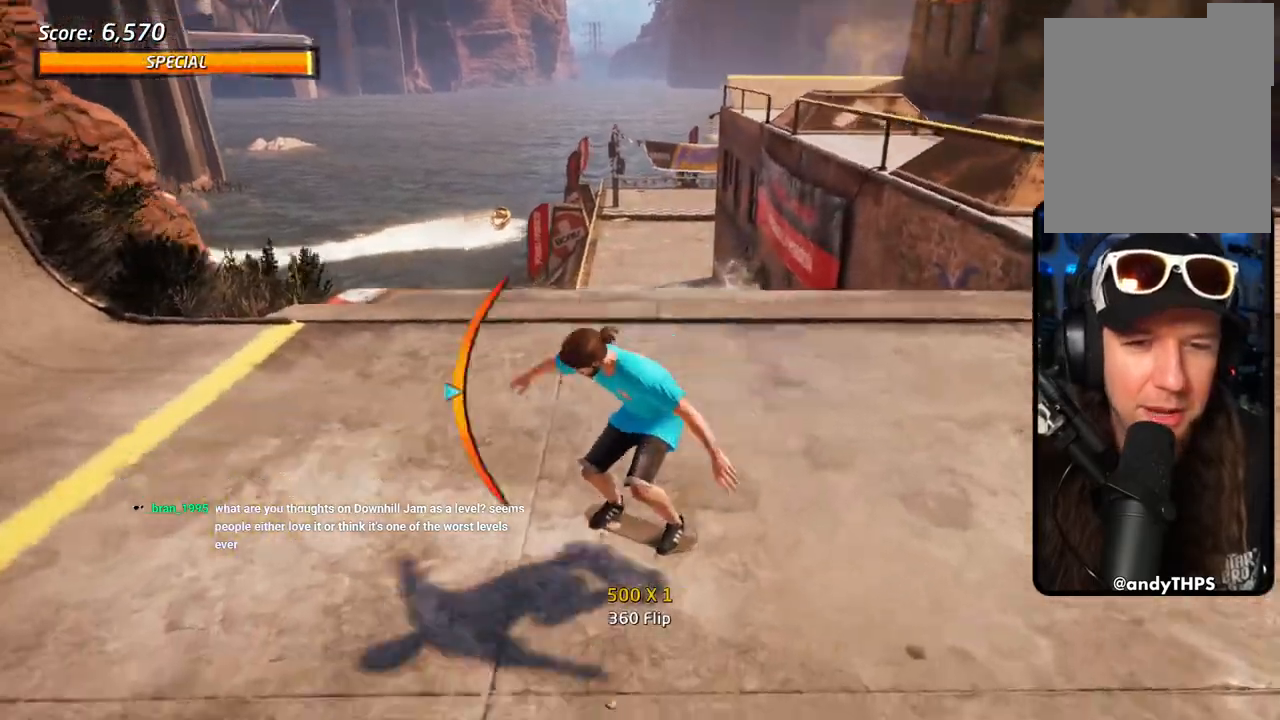
{"dt_ms": 500, "buttons": ["DPAD_DOWN"], "left_stick": "center", "events": [[17, "CROSS", "up"], [67, "L1", "down"], [100, "SQUARE", "up"], [150, "SQUARE", "down"], [250, "SQUARE", "up"], [317, "DPAD_DOWN", "up"], [350, "DPAD_UP", "down"], [450, "DPAD_DOWN", "down"], [450, "DPAD_LEFT", "up"], [450, "DPAD_UP", "up"], [500, "L1", "up"]]}
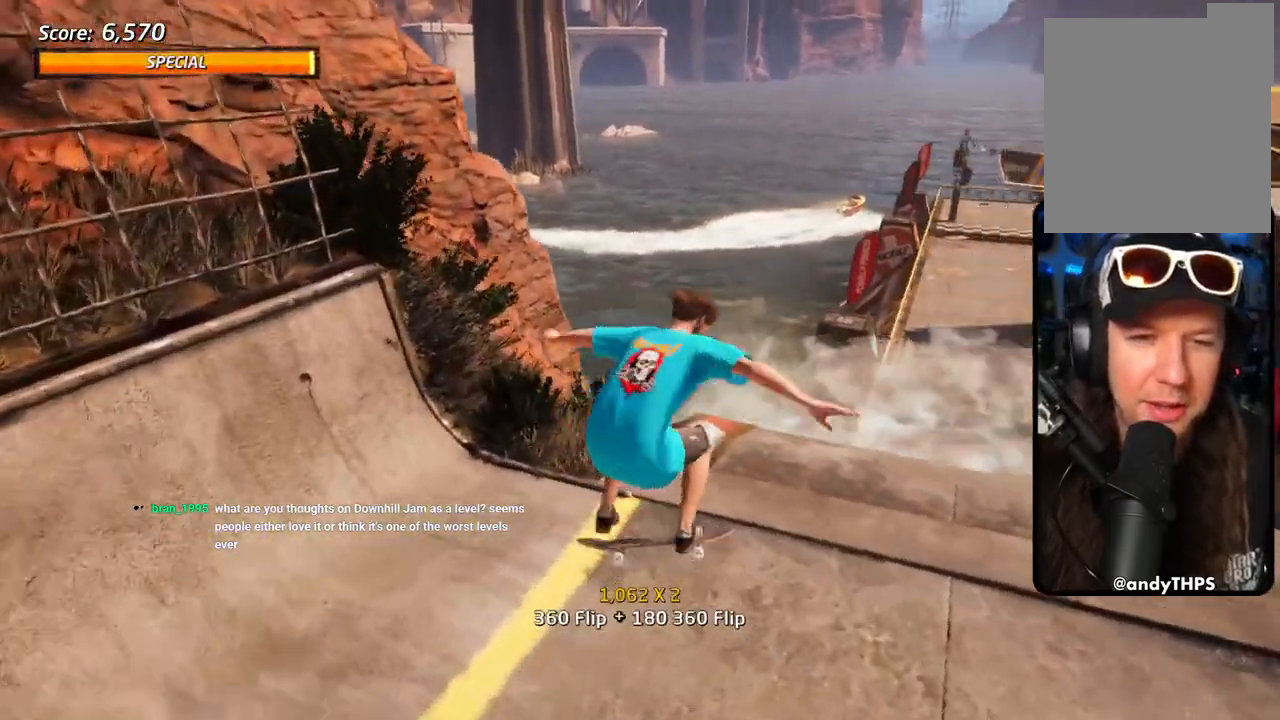
{"dt_ms": 500, "buttons": ["R2", "DPAD_DOWN", "DPAD_RIGHT"], "left_stick": "center", "events": [[167, "DPAD_RIGHT", "down"], [467, "R2", "down"]]}
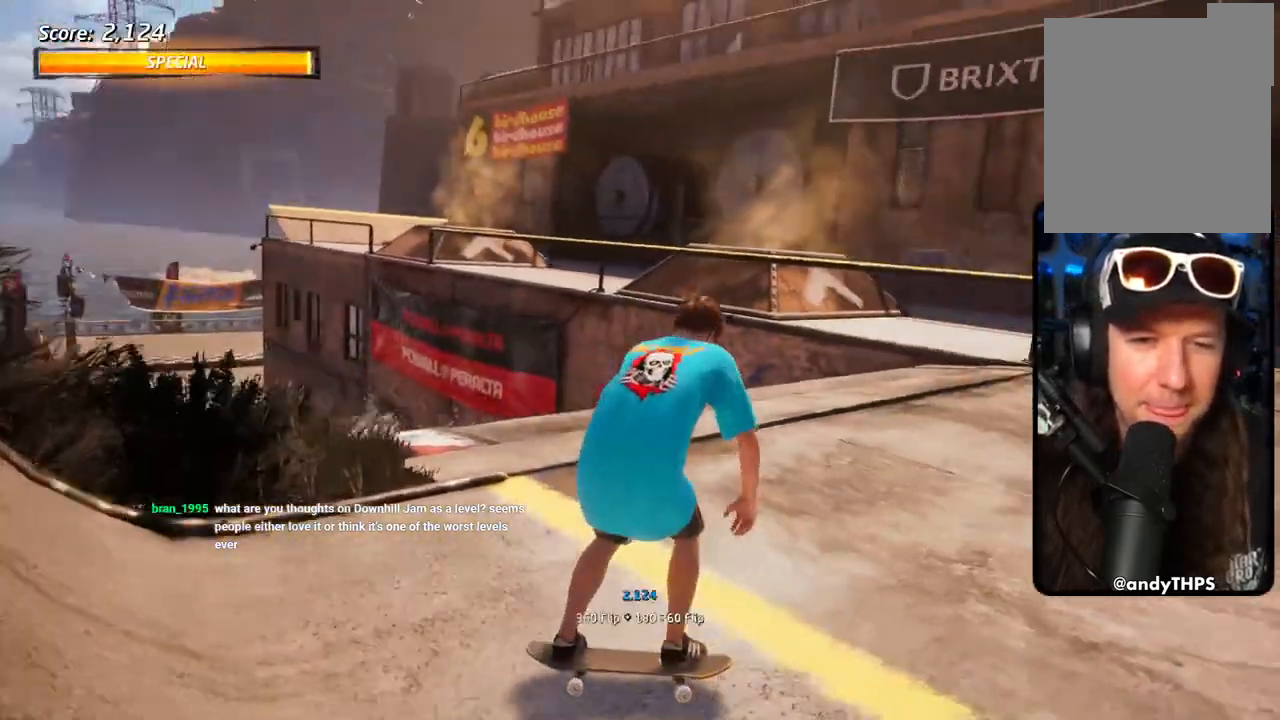
{"dt_ms": 1000, "buttons": ["DPAD_DOWN", "DPAD_RIGHT"], "left_stick": "center"}
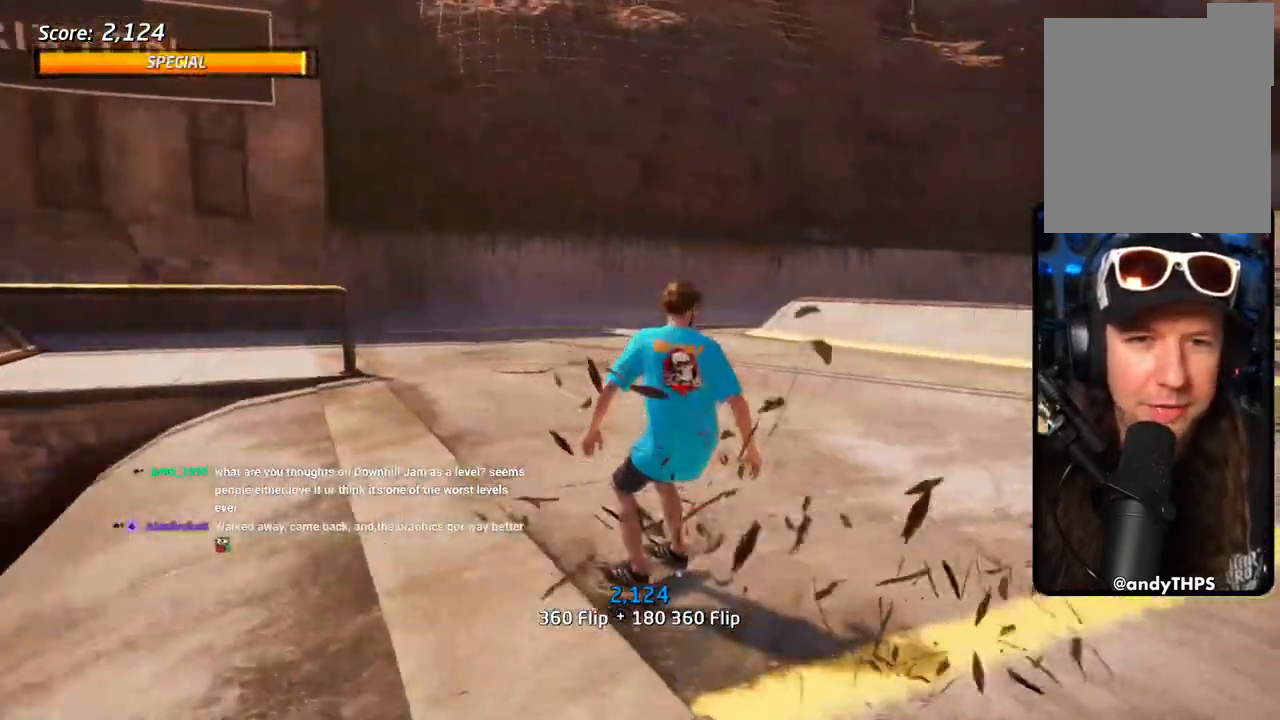
{"dt_ms": 1000, "buttons": ["DPAD_DOWN"], "left_stick": "center"}
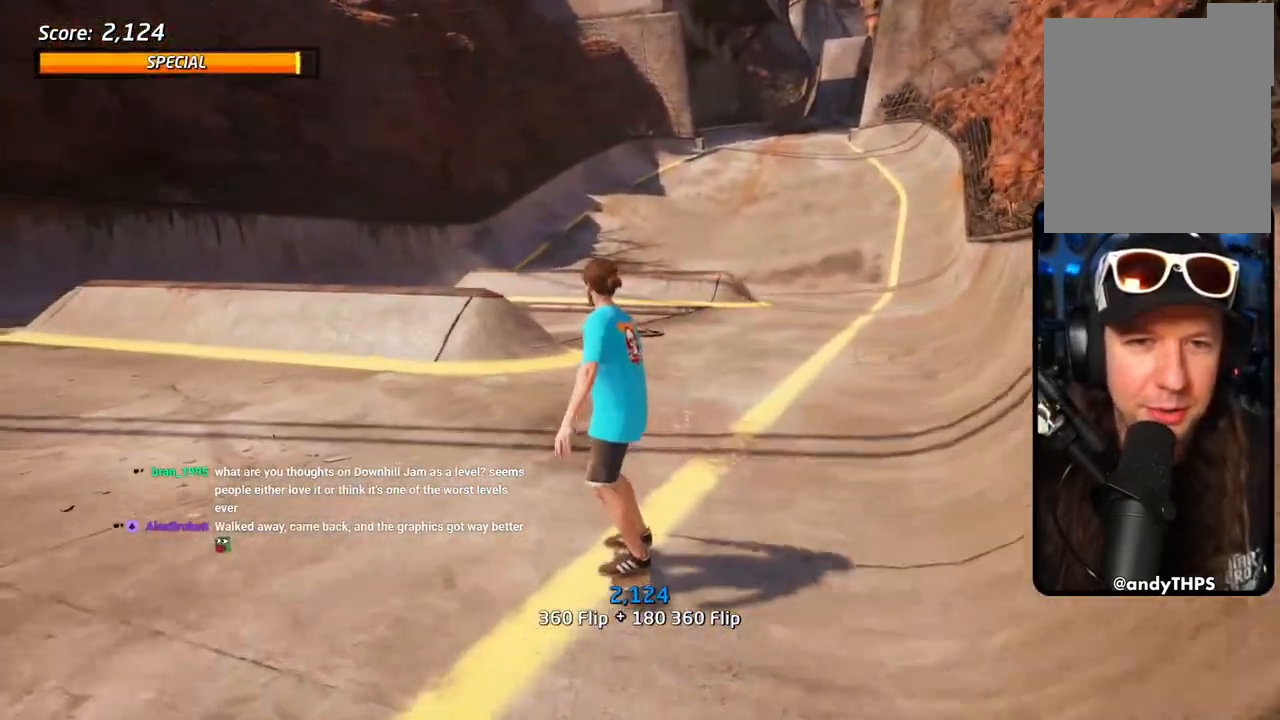
{"dt_ms": 500, "buttons": ["DPAD_DOWN"], "left_stick": "center", "events": [[17, "DPAD_LEFT", "down"], [417, "DPAD_LEFT", "up"]]}
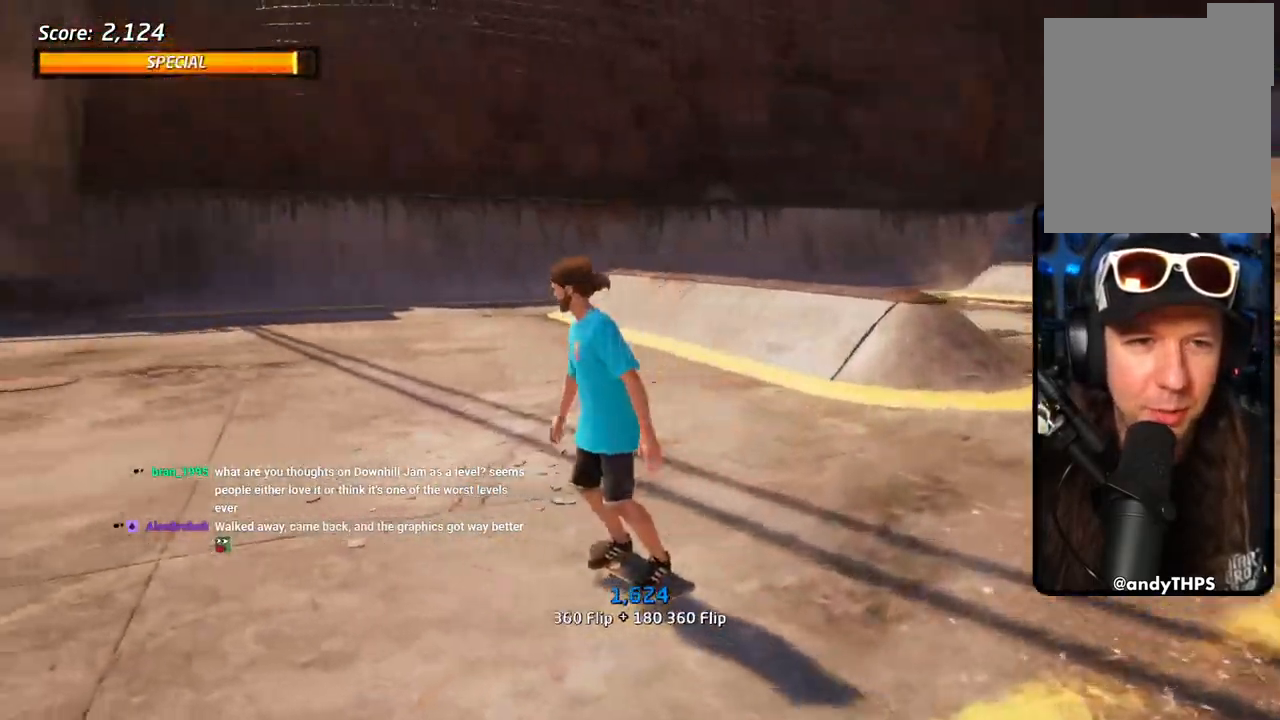
{"dt_ms": 500, "buttons": ["DPAD_DOWN"], "left_stick": "center", "events": [[317, "DPAD_LEFT", "down"], [350, "DPAD_LEFT", "up"]]}
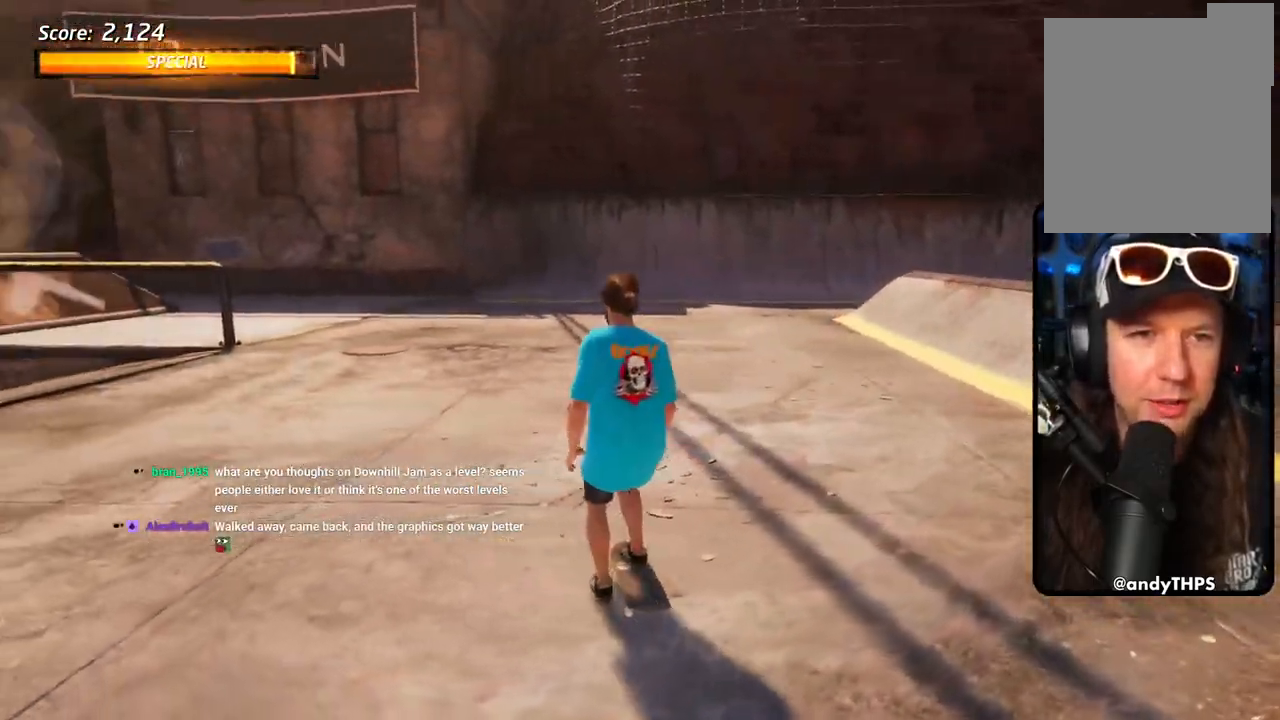
{"dt_ms": 500, "buttons": ["DPAD_DOWN"], "left_stick": "center", "events": []}
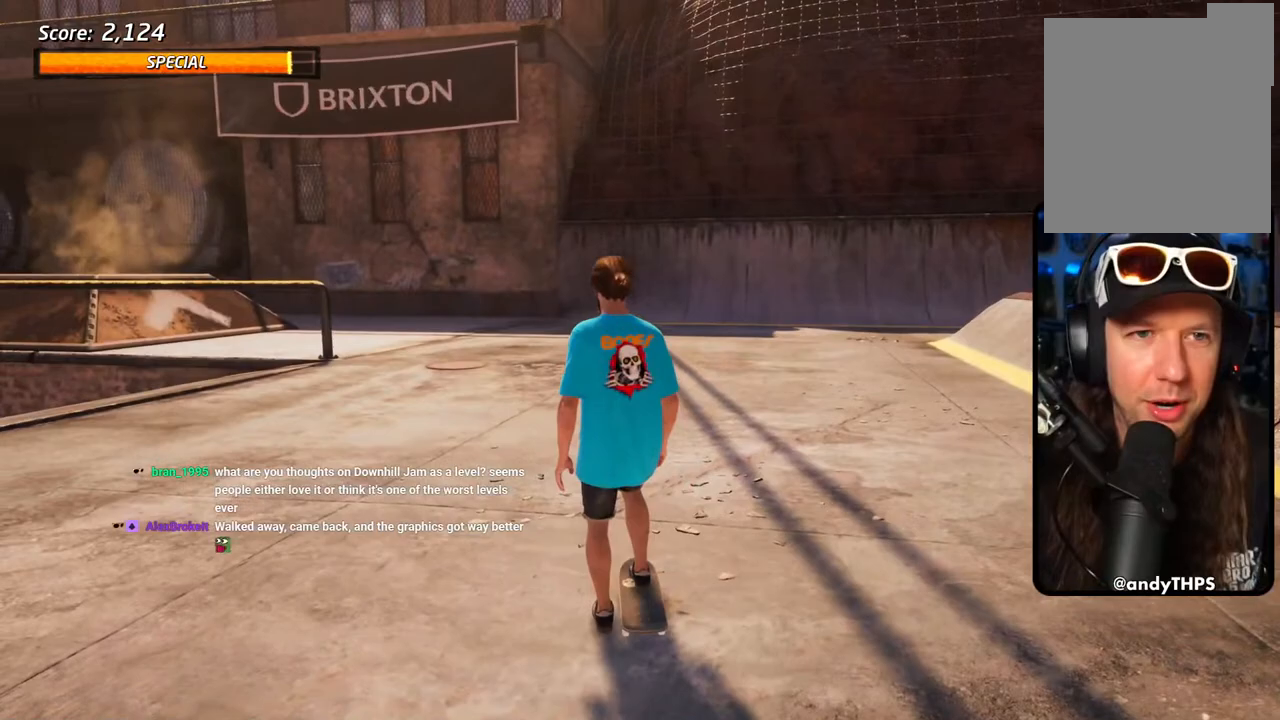
{"dt_ms": 500, "buttons": ["DPAD_DOWN"], "left_stick": "center", "events": []}
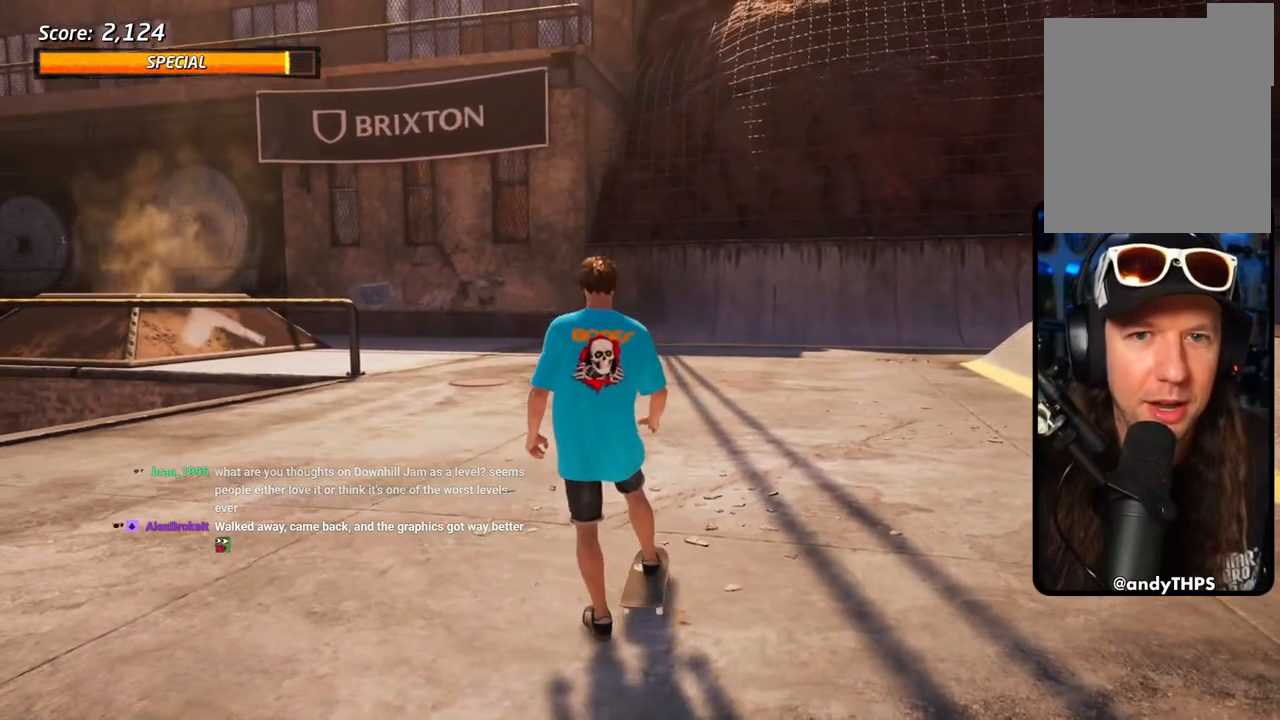
{"dt_ms": 500, "buttons": ["DPAD_DOWN"], "left_stick": "center", "events": []}
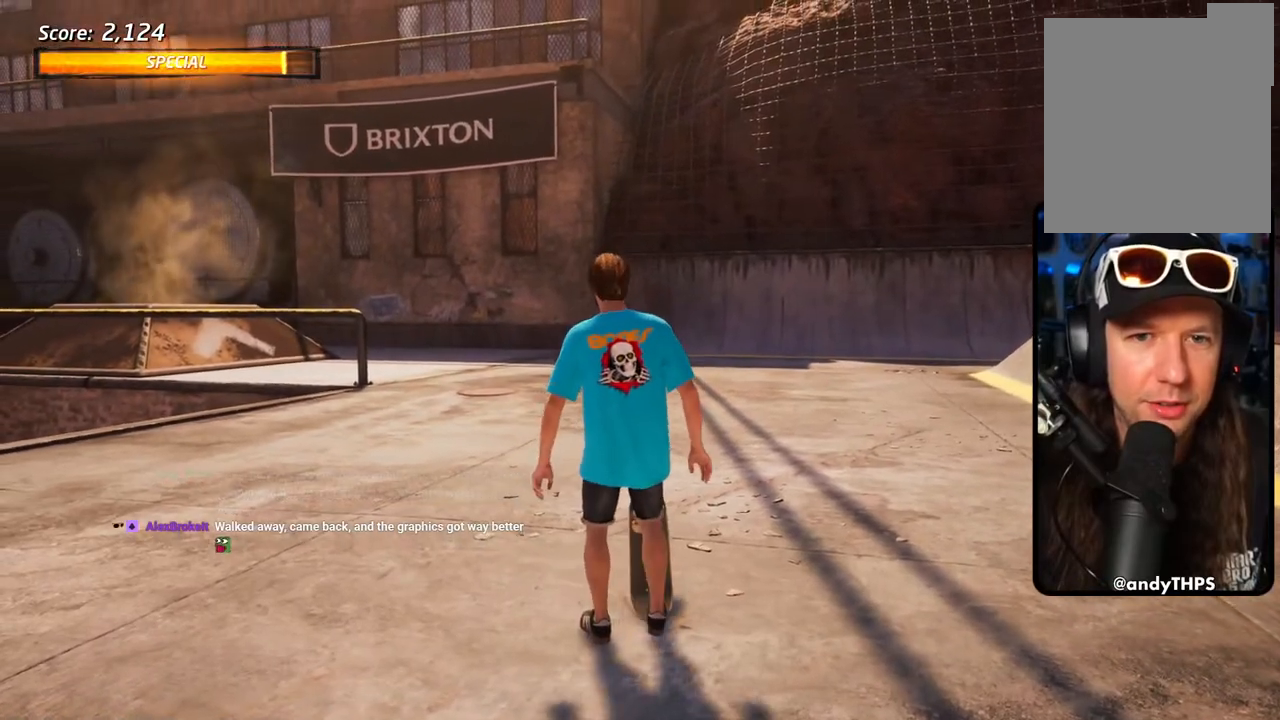
{"dt_ms": 500, "buttons": [], "left_stick": "center", "events": [[183, "DPAD_DOWN", "up"]]}
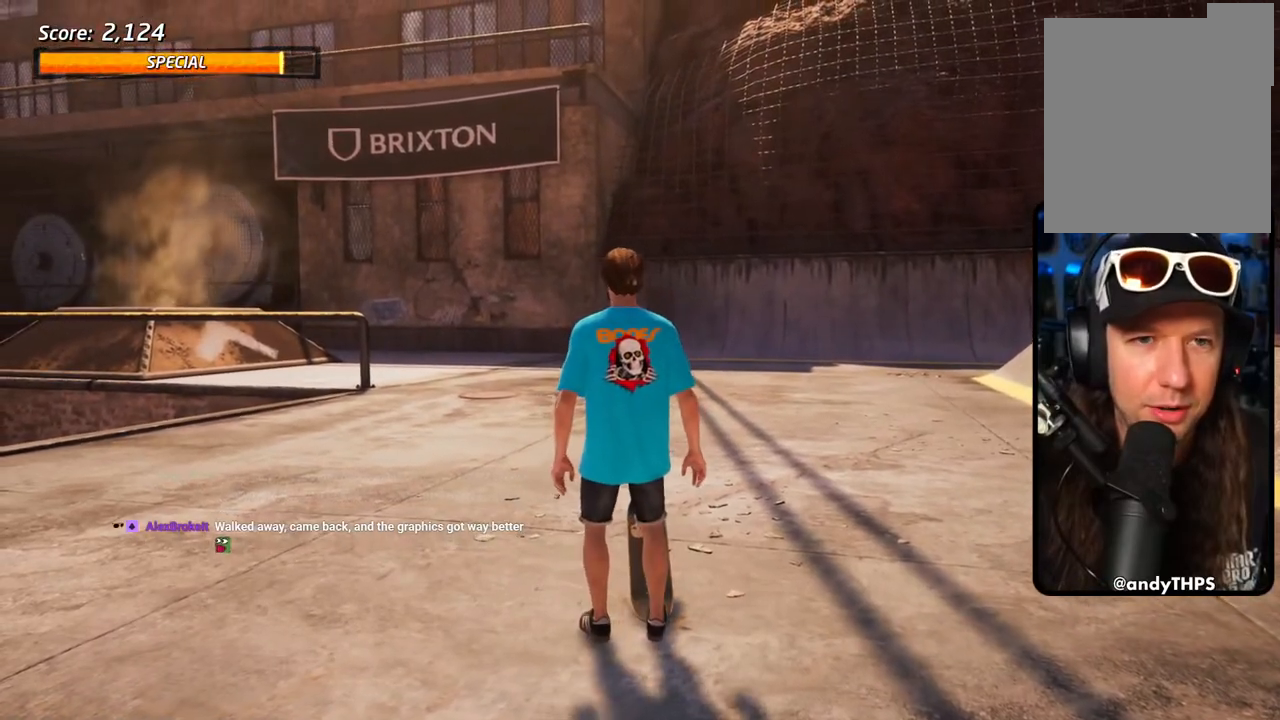
{"dt_ms": 500, "buttons": [], "left_stick": "center", "events": []}
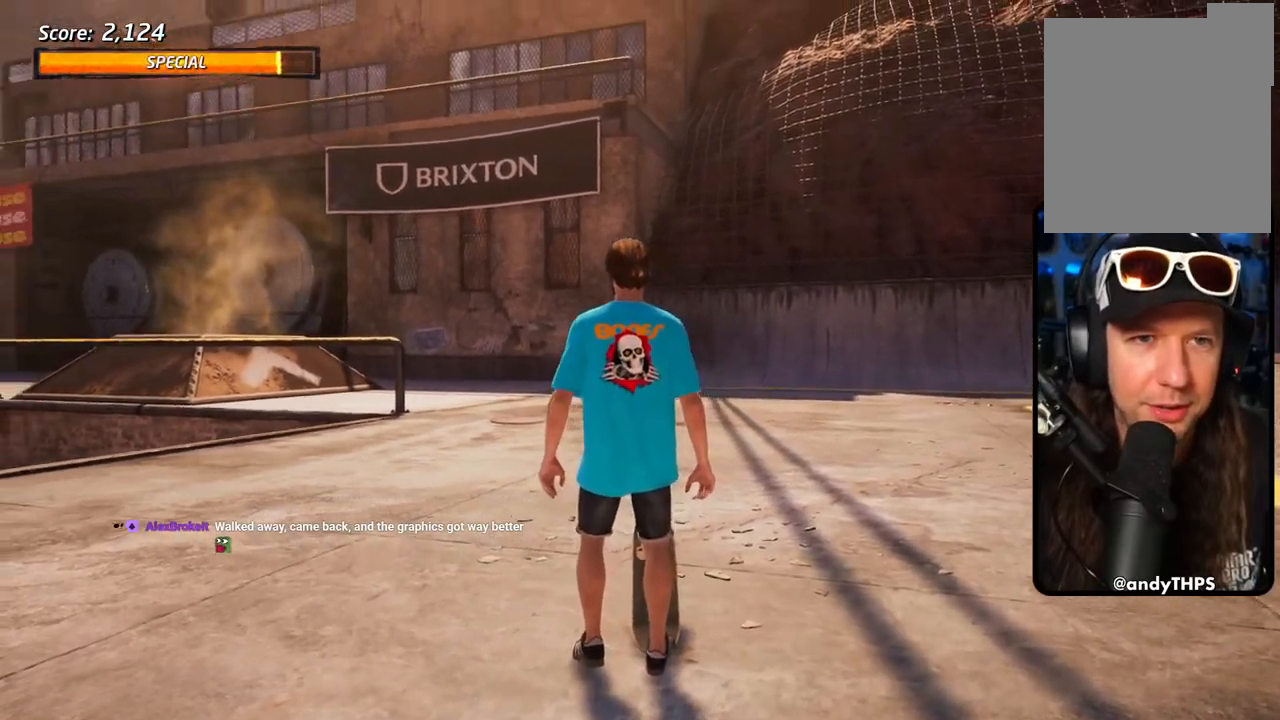
{"dt_ms": 500, "buttons": [], "left_stick": "center", "events": []}
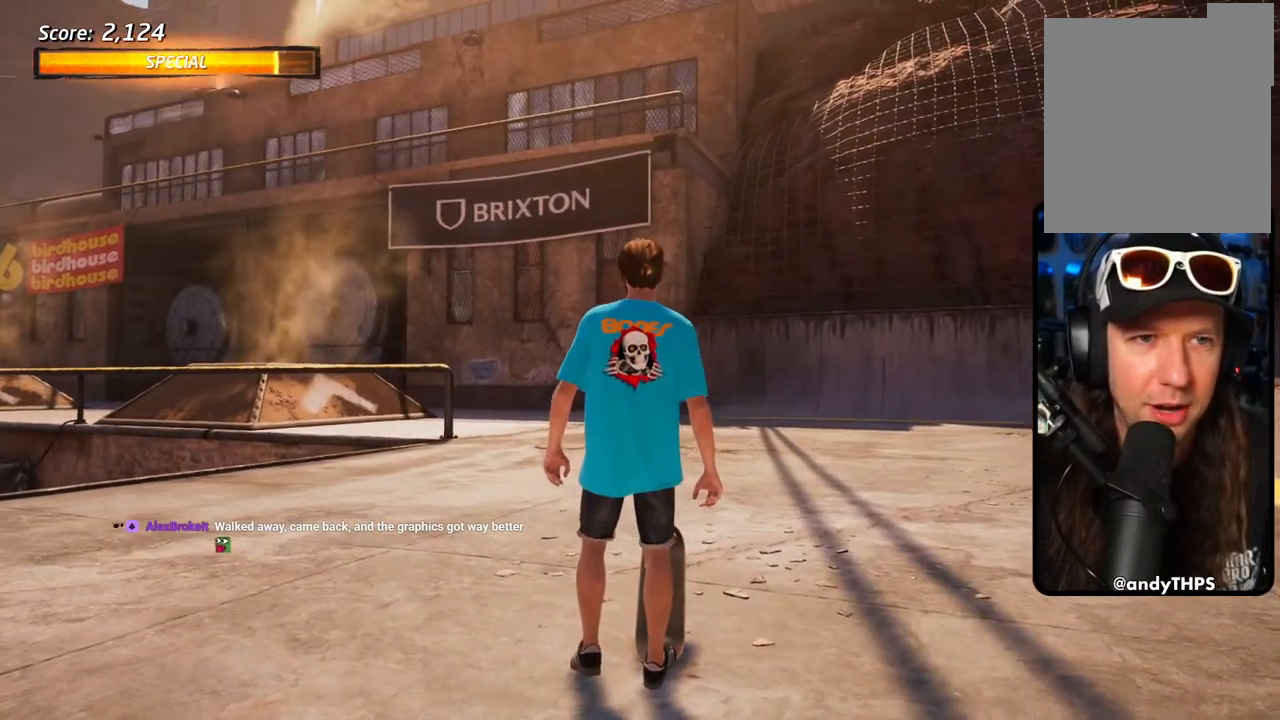
{"dt_ms": 500, "buttons": [], "left_stick": "center", "events": []}